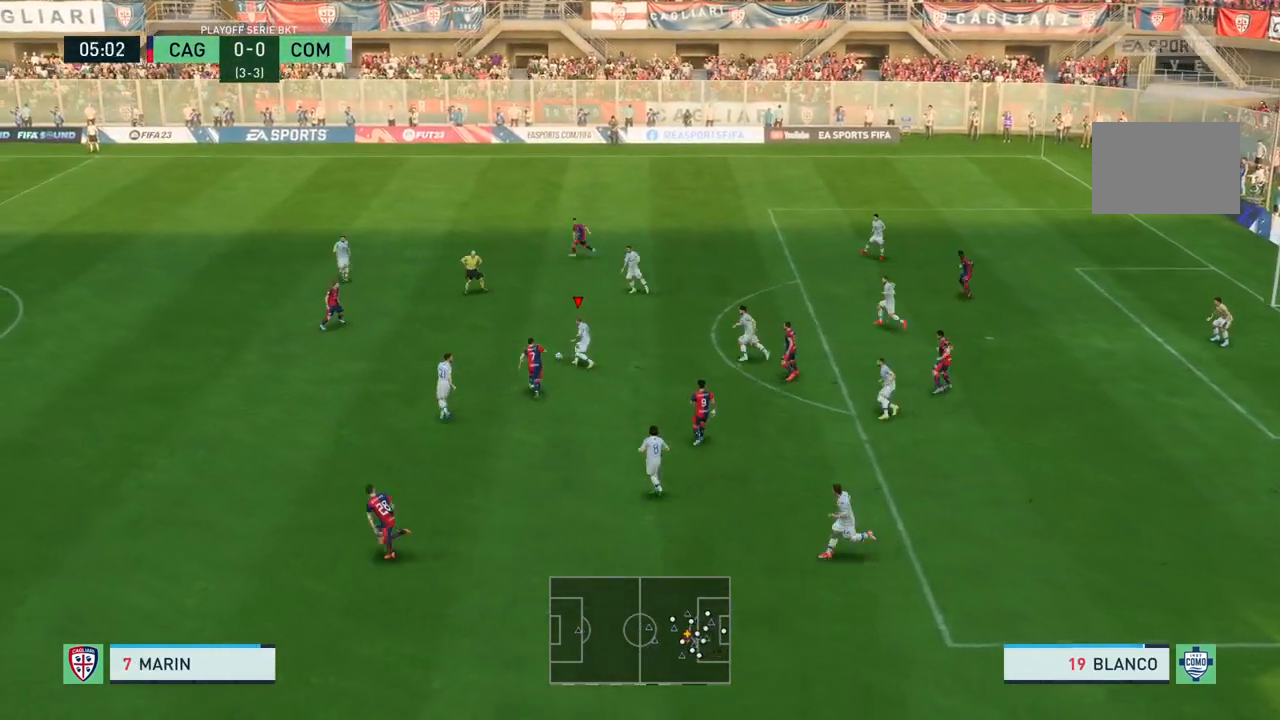
Gameplay with a controller (PlayStation layout); each line is a JSON object with the inputs held at the frame after it. "events" lists button and stick changes between this image and that frame as [ms after this image, input, new state], when the widget could be followed in between. Not read: L3 R3.
{"buttons": [], "left_stick": "up-left", "right_stick": "center", "events": [[233, "TRIANGLE", "up"]]}
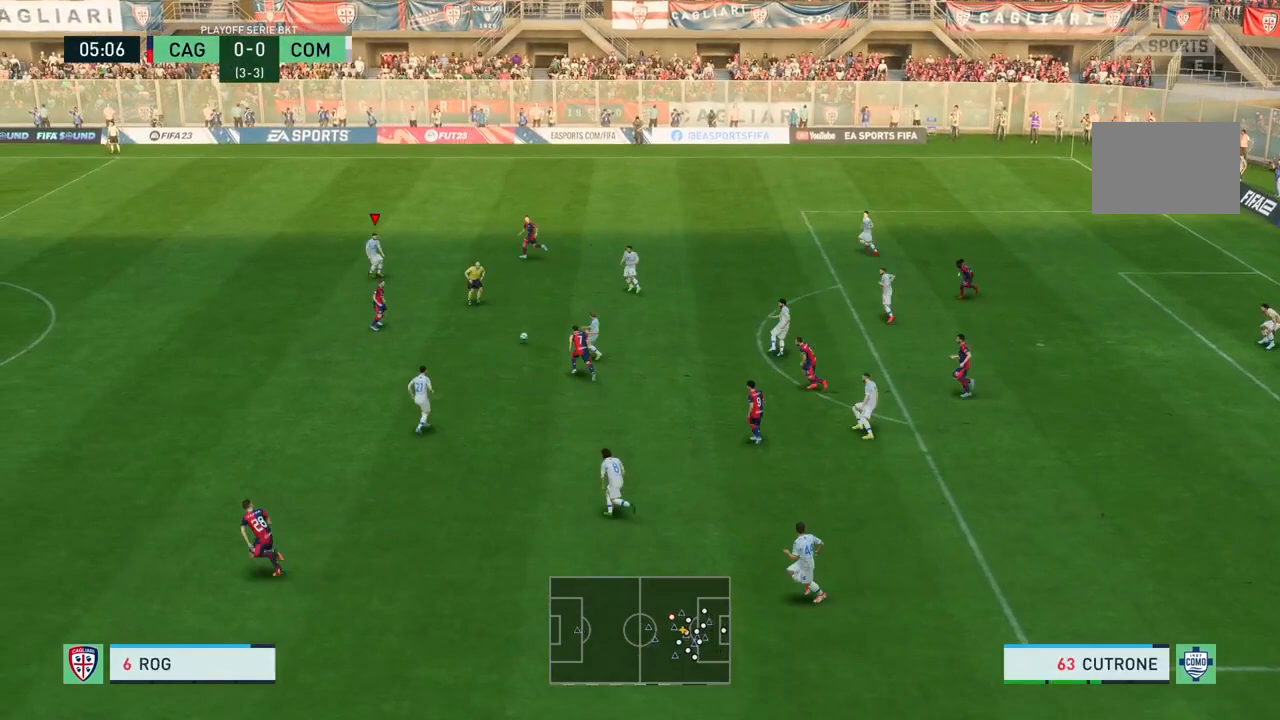
{"buttons": ["R2"], "left_stick": "up-left", "right_stick": "center", "events": [[367, "R2", "down"]]}
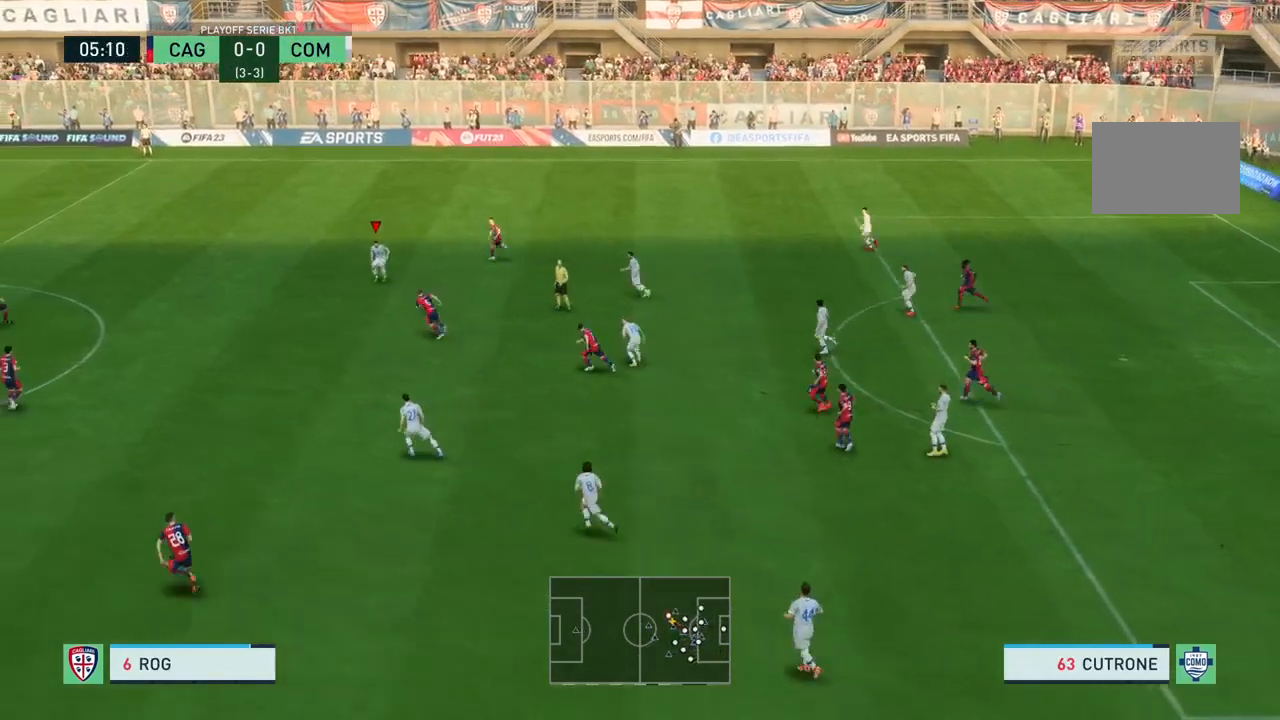
{"buttons": ["R2"], "left_stick": "left", "right_stick": "center", "events": [[367, "left_stick", "left"]]}
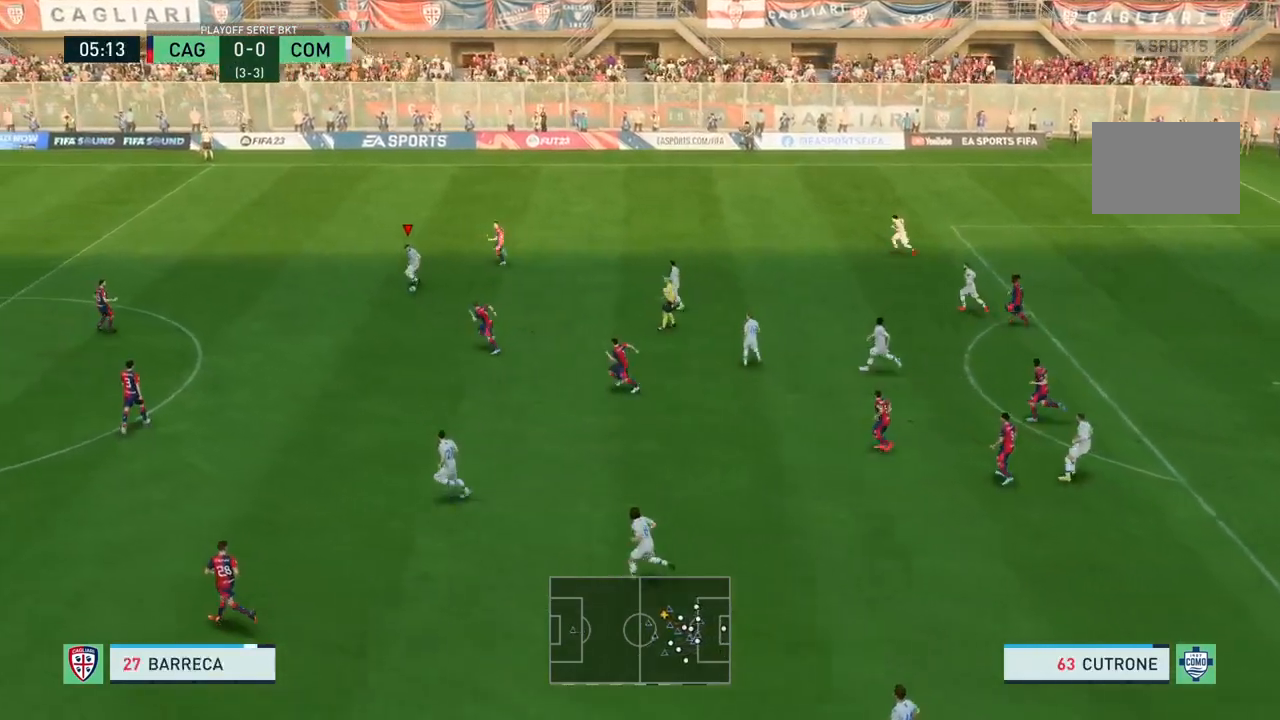
{"buttons": ["R2"], "left_stick": "left", "right_stick": "center", "events": []}
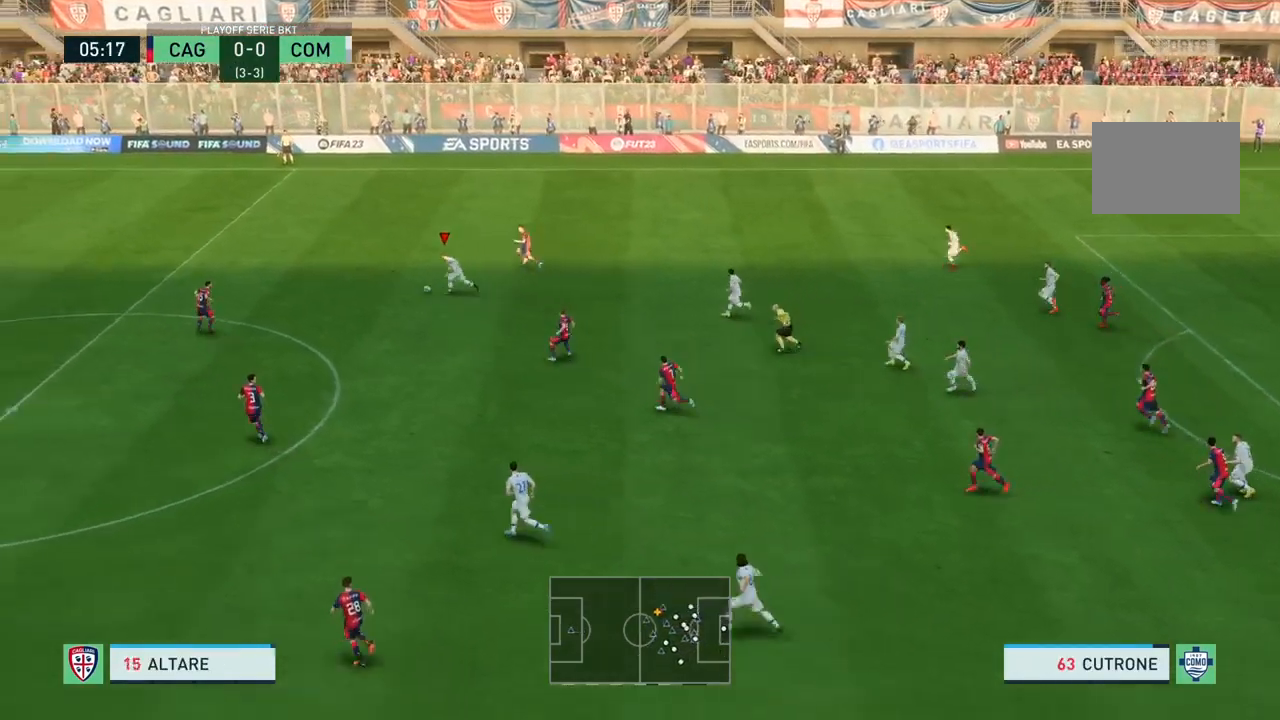
{"buttons": ["R2"], "left_stick": "down-left", "right_stick": "center", "events": [[433, "left_stick", "down-left"]]}
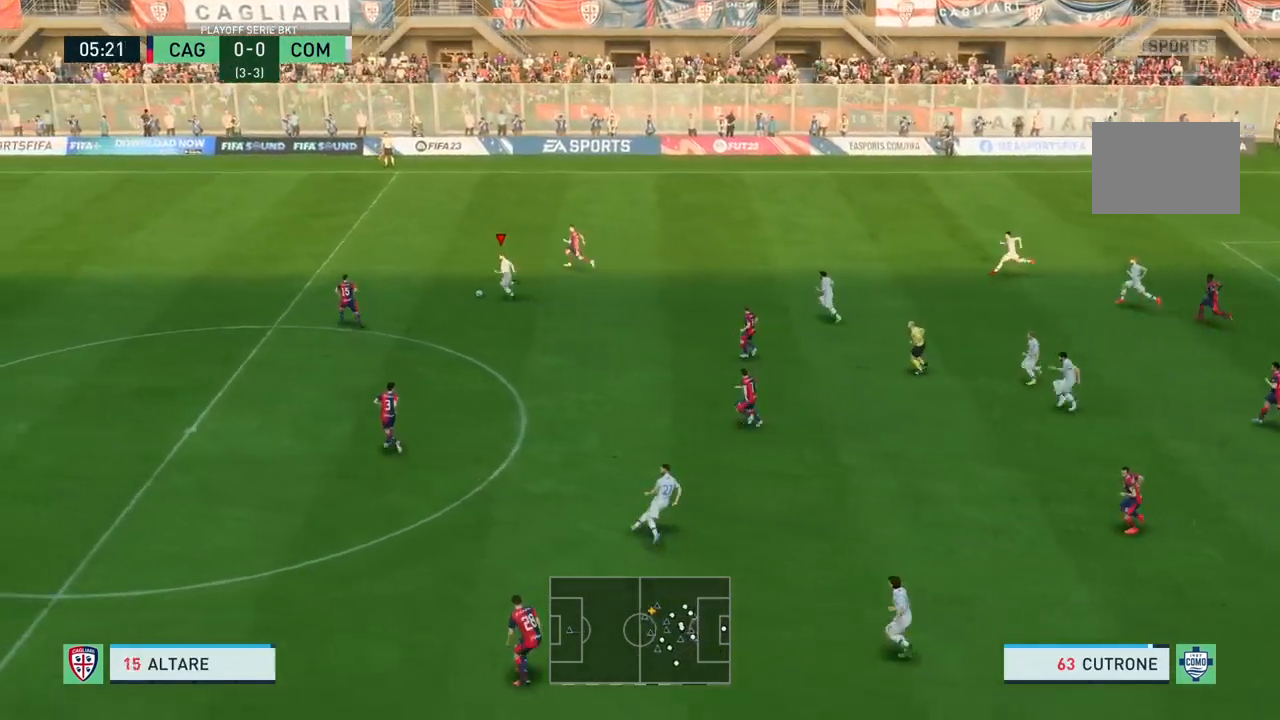
{"buttons": [], "left_stick": "down", "right_stick": "center", "events": [[34, "left_stick", "down"], [100, "R2", "up"]]}
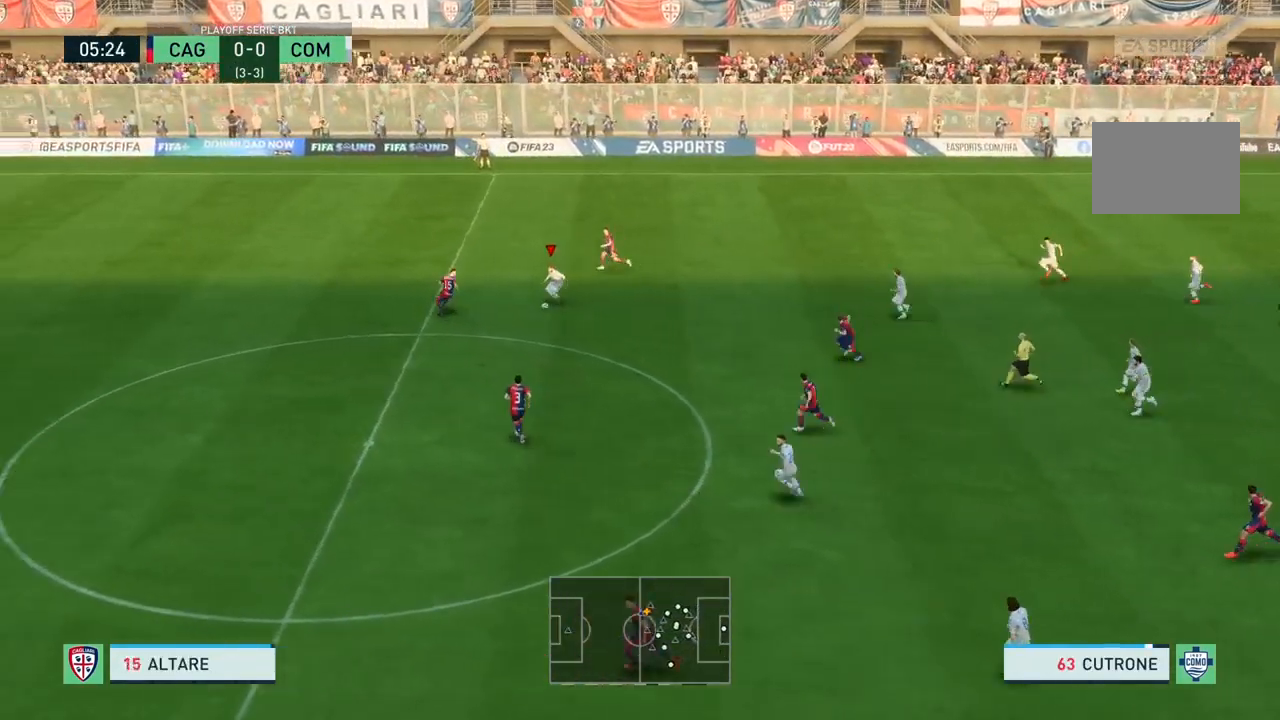
{"buttons": ["R2"], "left_stick": "down-left", "right_stick": "center", "events": [[66, "R2", "down"], [467, "left_stick", "down-left"]]}
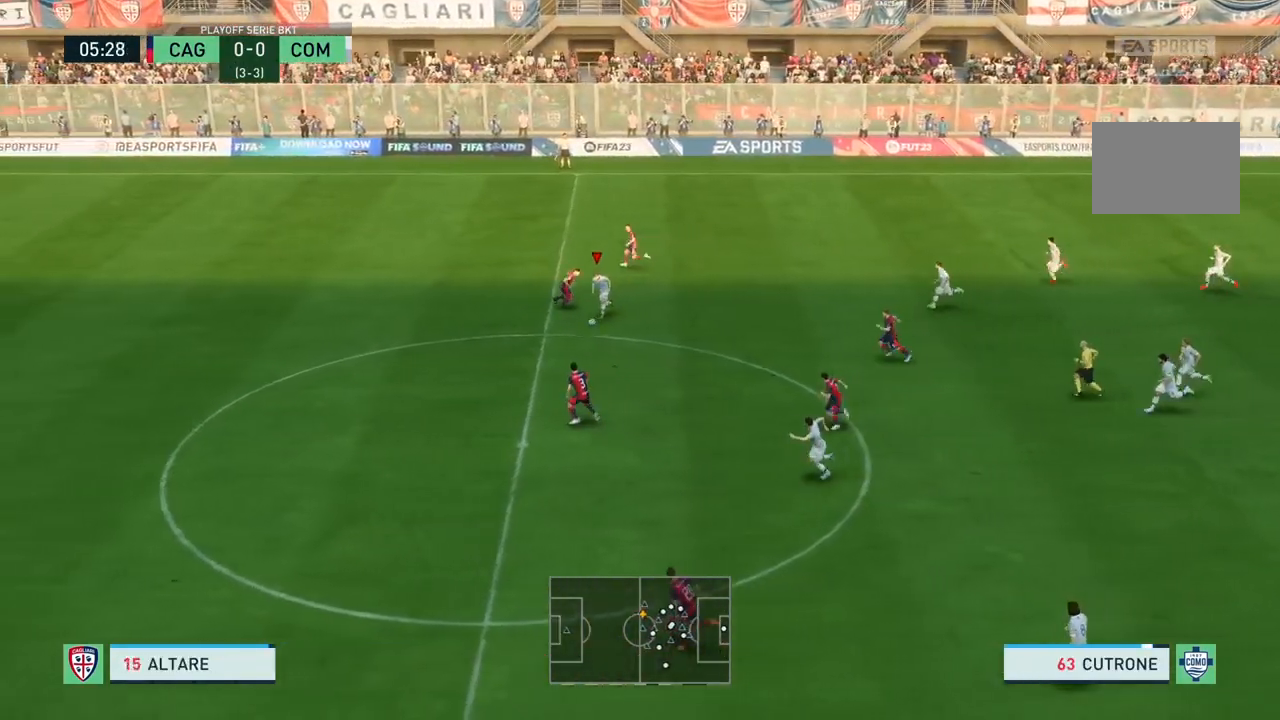
{"buttons": ["R2"], "left_stick": "left", "right_stick": "center", "events": [[300, "left_stick", "left"]]}
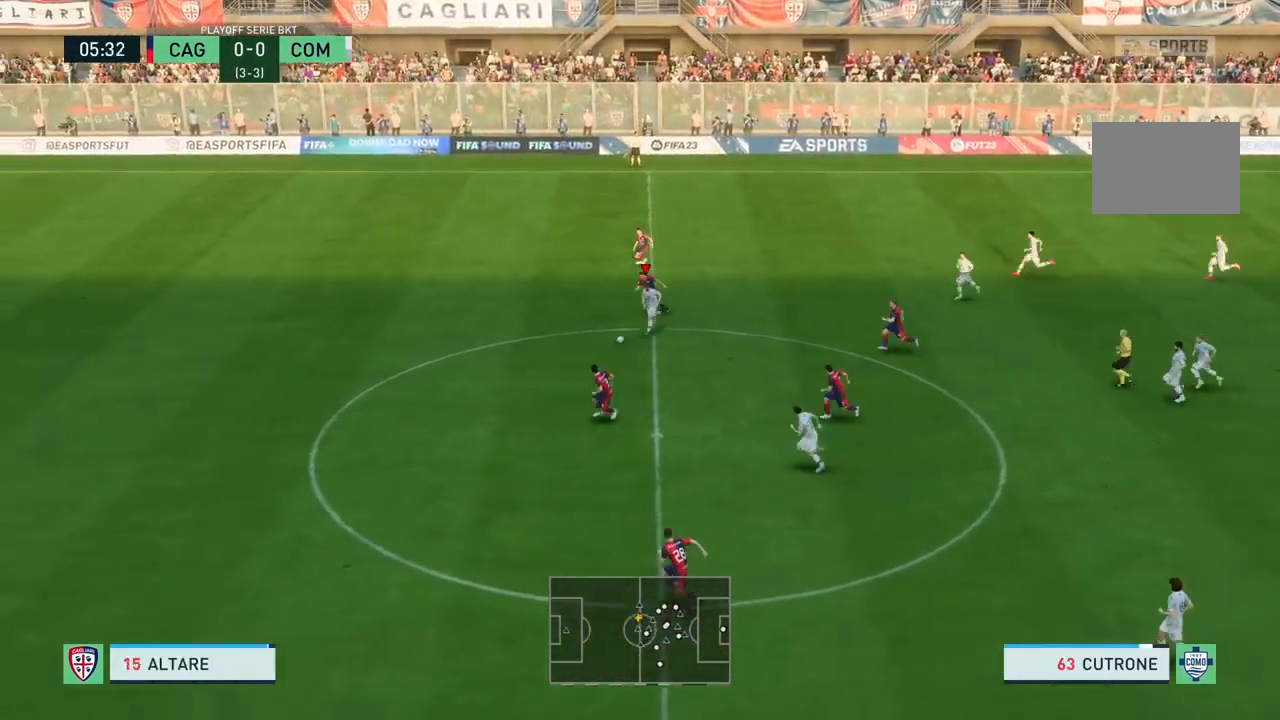
{"buttons": ["R2"], "left_stick": "left", "right_stick": "center", "events": []}
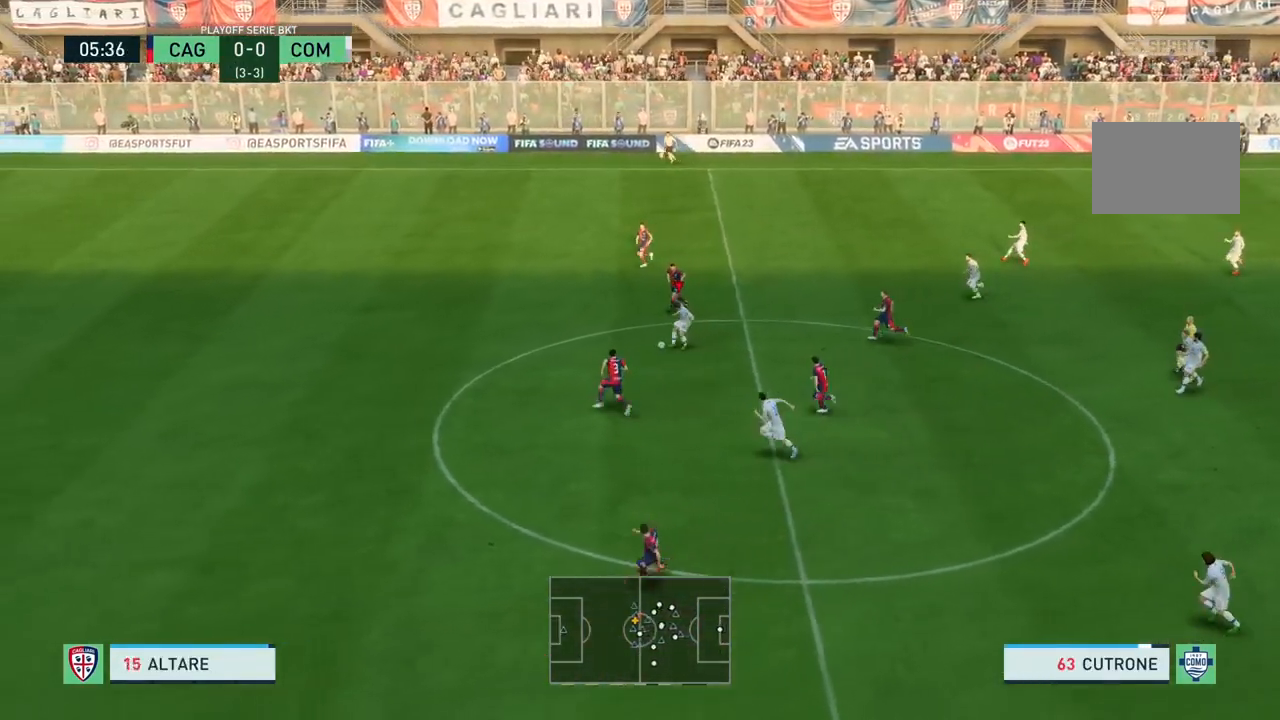
{"buttons": ["R2"], "left_stick": "up-left", "right_stick": "center", "events": [[334, "left_stick", "up"], [501, "left_stick", "up-left"]]}
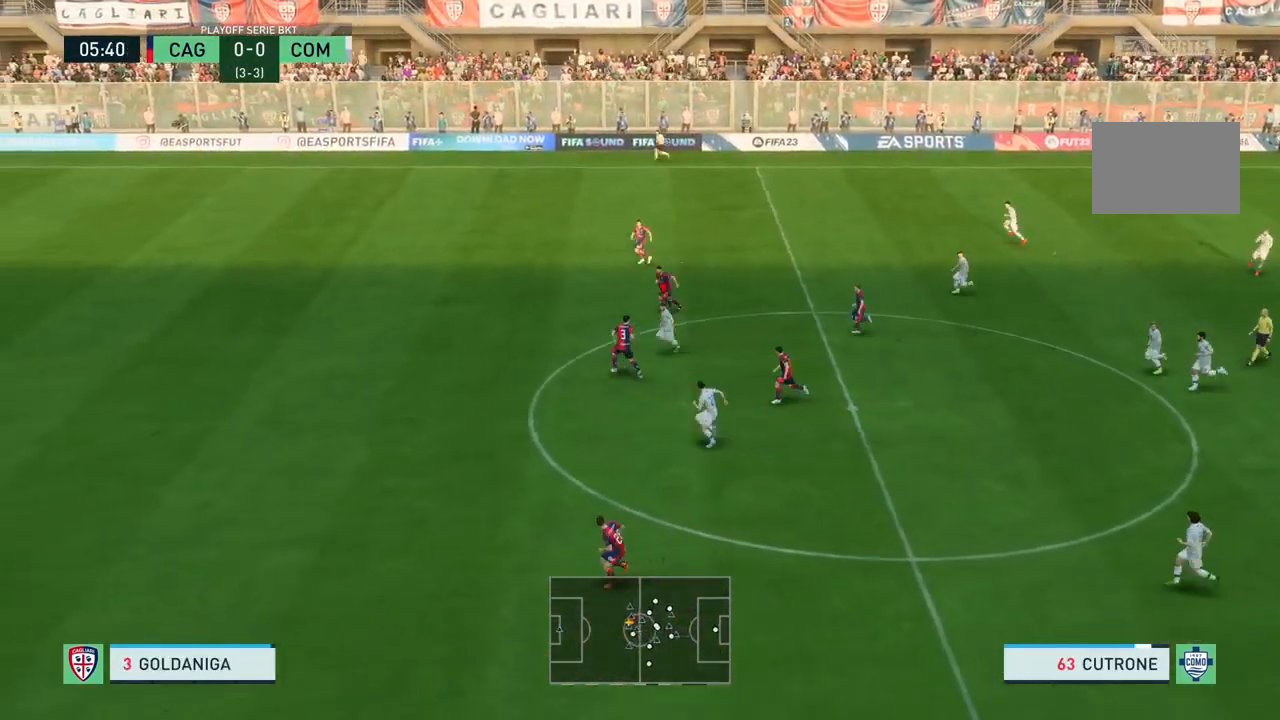
{"buttons": ["R2"], "left_stick": "left", "right_stick": "center", "events": [[133, "R2", "up"], [433, "R2", "down"], [500, "left_stick", "left"]]}
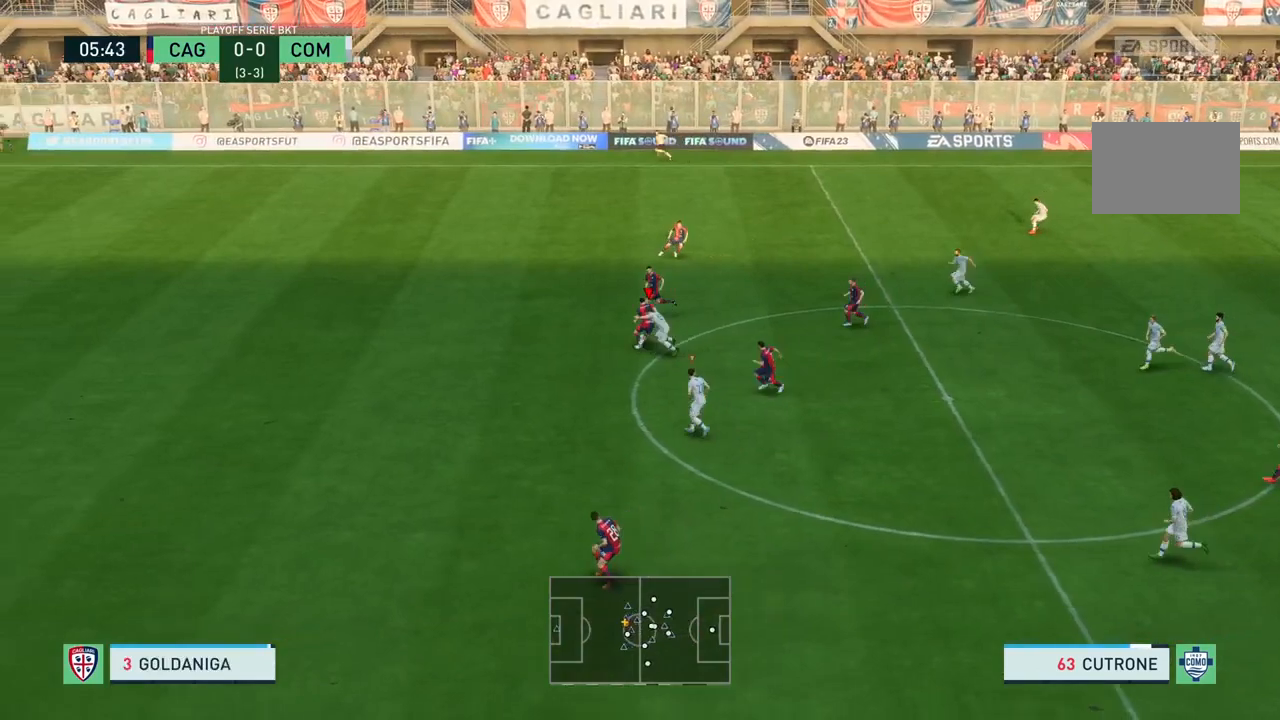
{"buttons": ["R2"], "left_stick": "up-right", "right_stick": "center", "events": [[267, "left_stick", "up-left"], [367, "left_stick", "up"], [501, "left_stick", "up-right"]]}
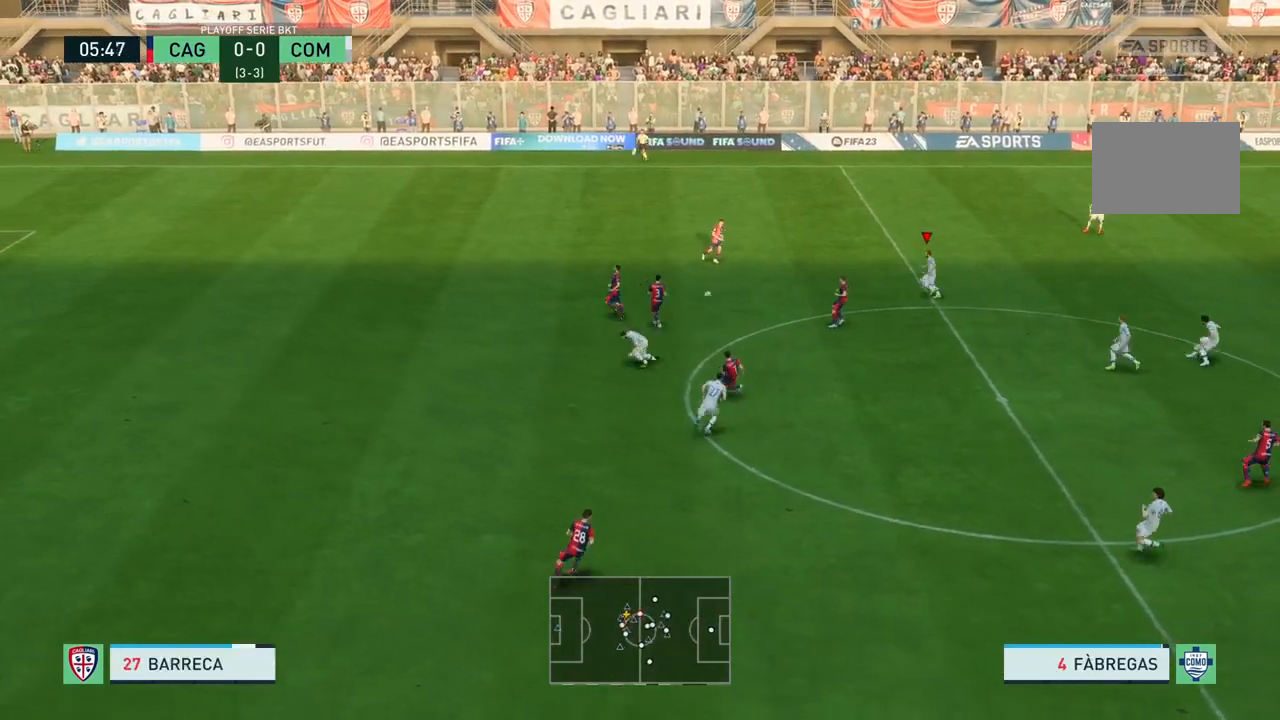
{"buttons": [], "left_stick": "up-right", "right_stick": "center", "events": [[267, "R2", "up"]]}
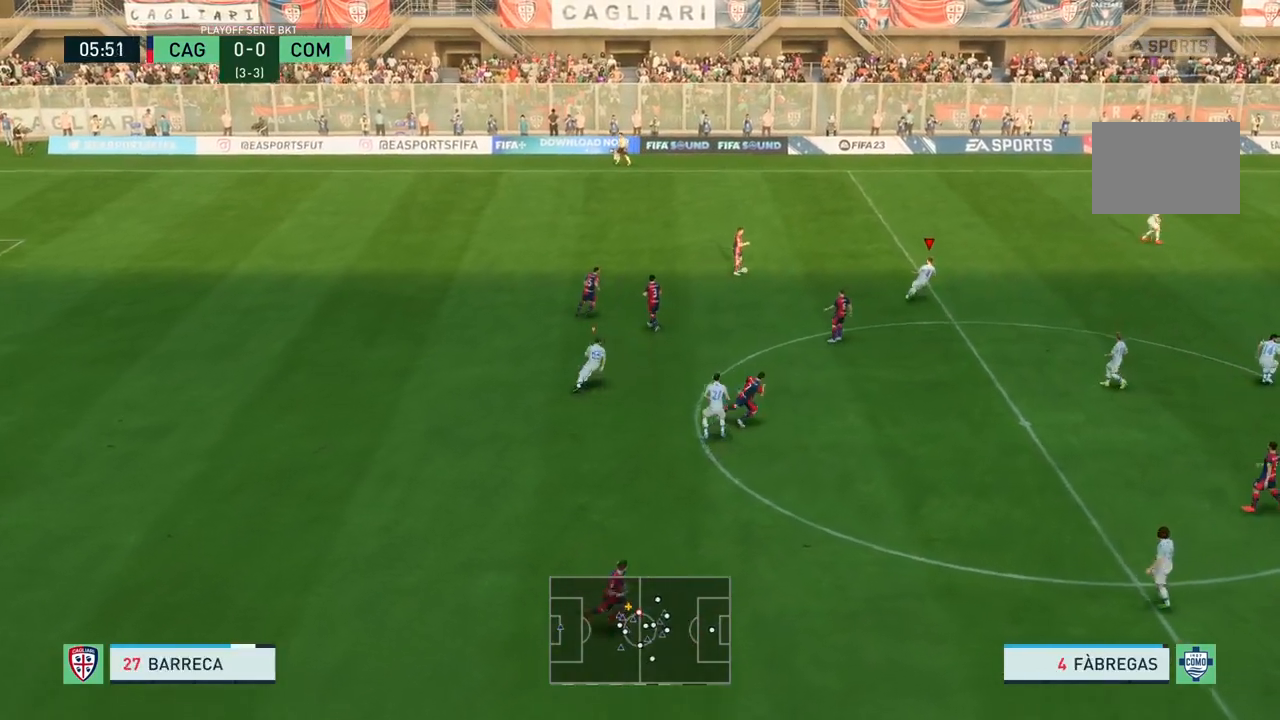
{"buttons": [], "left_stick": "up-right", "right_stick": "center", "events": []}
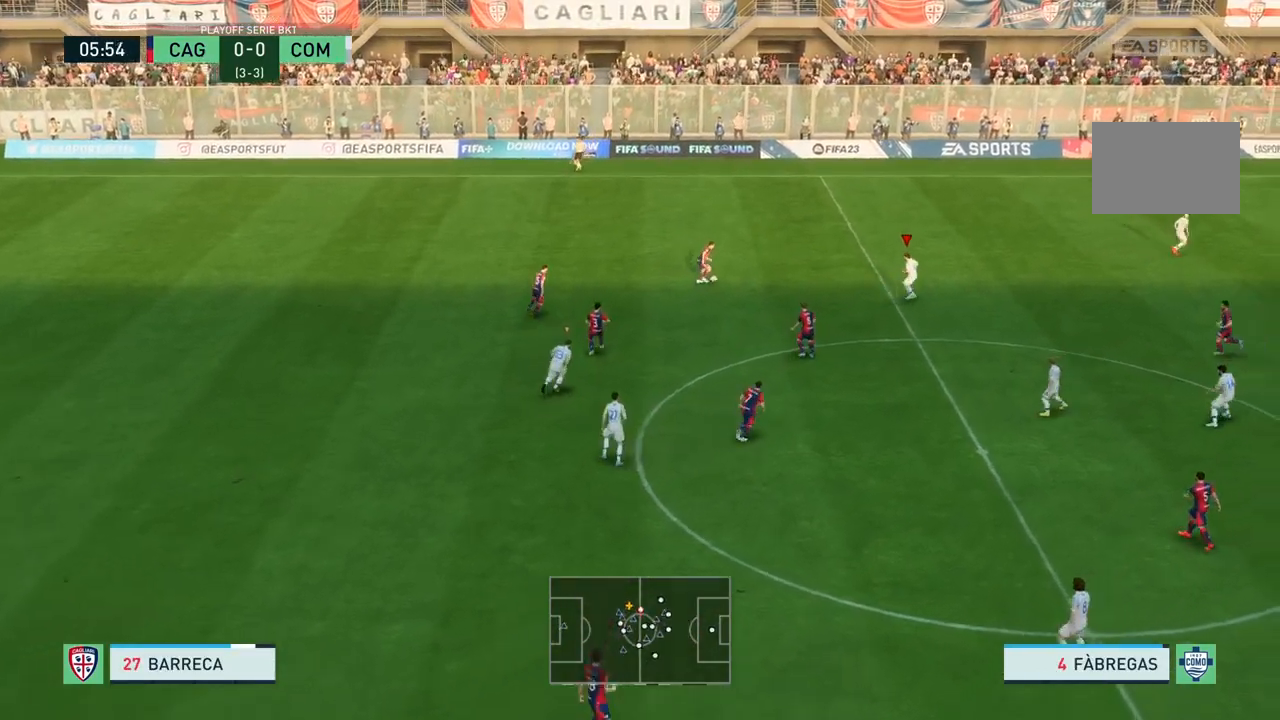
{"buttons": ["L2", "R2"], "left_stick": "down-left", "right_stick": "center", "events": [[133, "R2", "down"], [166, "left_stick", "up"], [300, "left_stick", "up-left"], [467, "left_stick", "down-left"], [500, "L2", "down"]]}
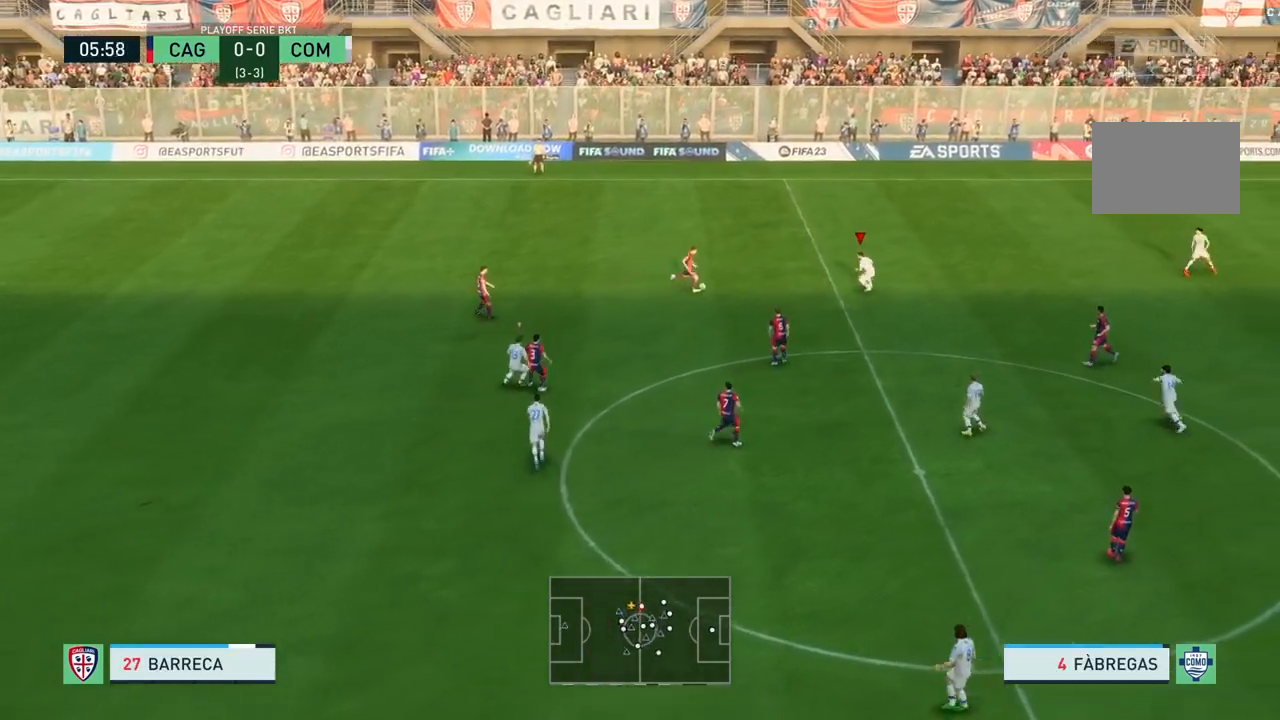
{"buttons": ["L2", "R2"], "left_stick": "down", "right_stick": "center", "events": [[67, "R2", "up"], [134, "R2", "down"], [300, "left_stick", "down"]]}
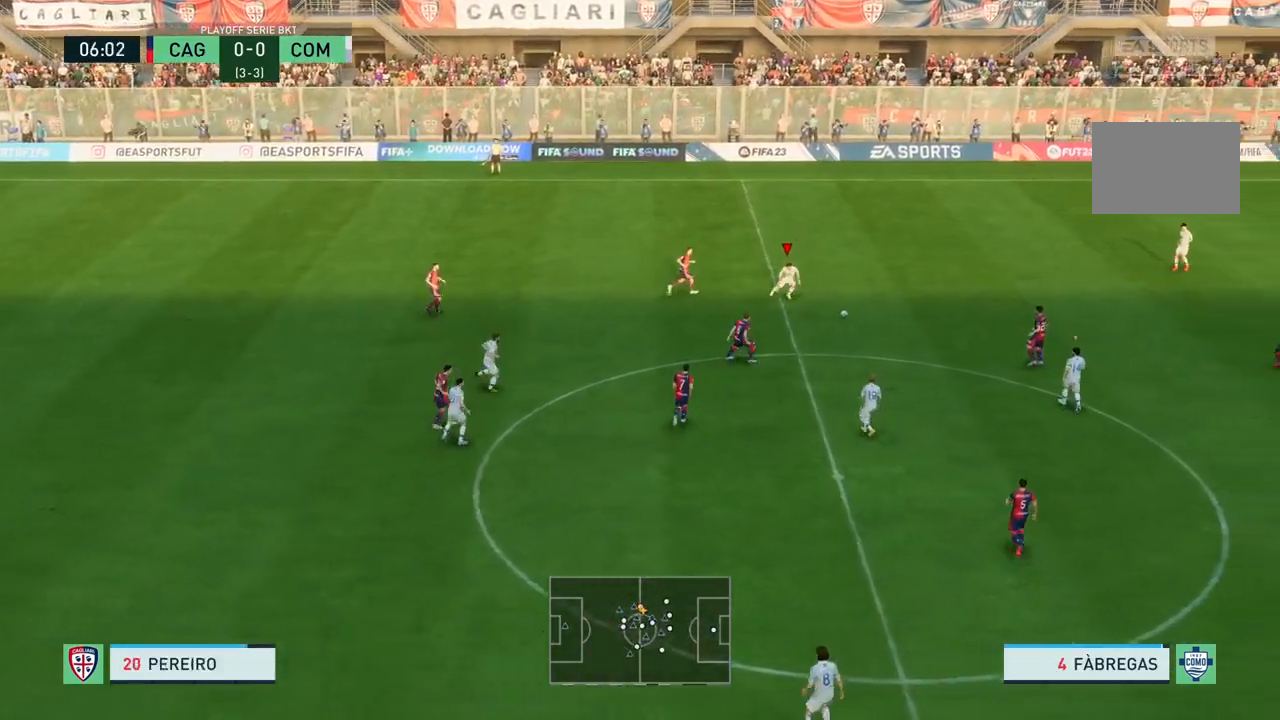
{"buttons": ["R2"], "left_stick": "up-right", "right_stick": "center", "events": [[33, "left_stick", "down-right"], [267, "L2", "up"], [333, "left_stick", "up-right"], [367, "L1", "down"], [367, "R2", "up"], [433, "L1", "up"], [500, "R2", "down"]]}
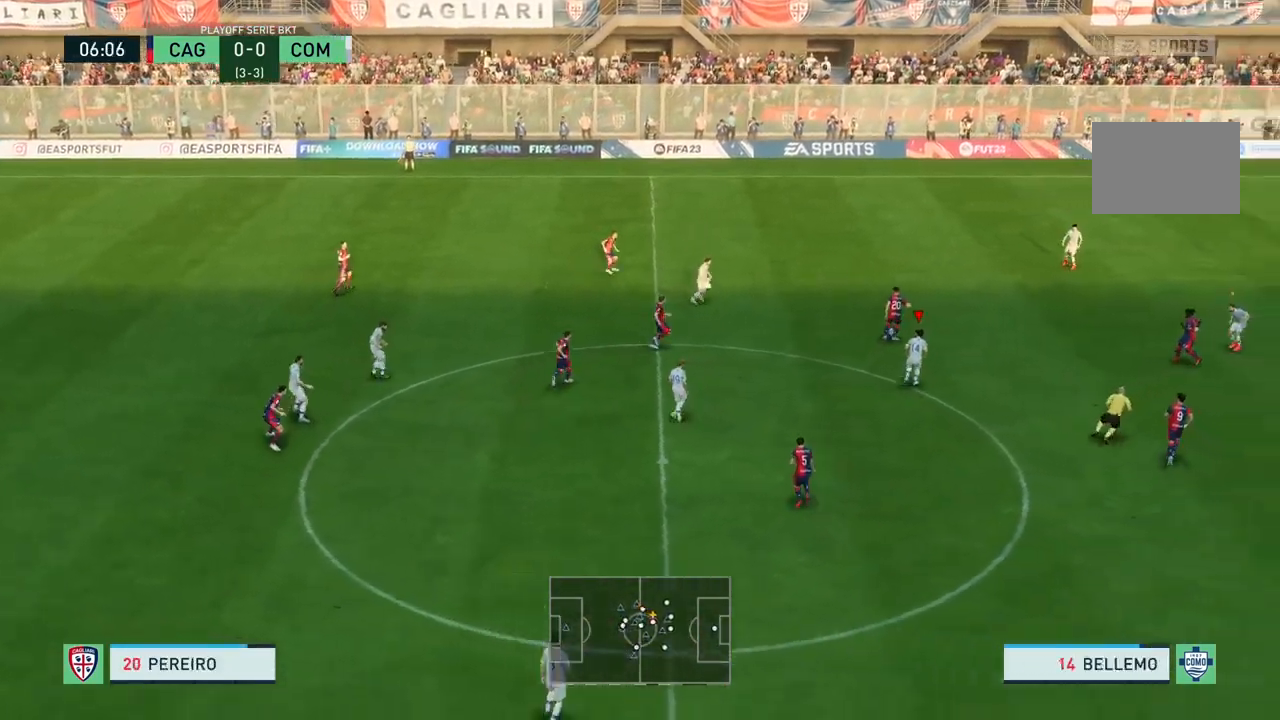
{"buttons": ["R2"], "left_stick": "right", "right_stick": "center", "events": [[267, "R2", "up"], [300, "left_stick", "right"], [334, "R2", "down"]]}